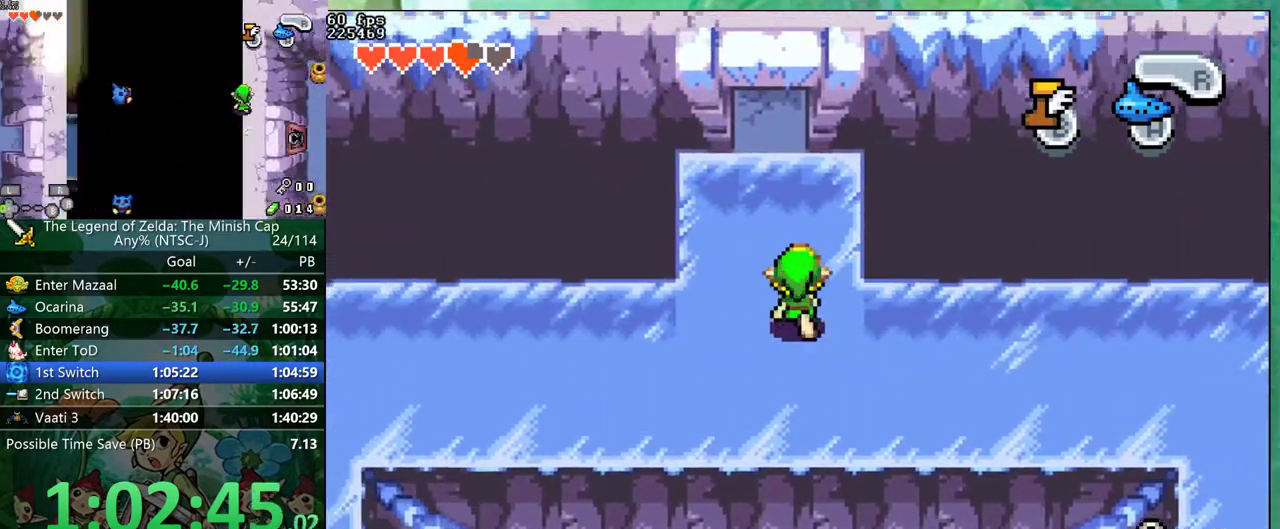
Gameplay with a controller (Nintendo layout); each line is a JSON object with the inputs held at the frame after it. "events" lists button and stick changes between this image and that frame as [ms after this image, input, new state], when the widget could be followed in between. Not read: L3 R3.
{"buttons": ["B", "DPAD_UP"], "events": [[250, "DPAD_LEFT", "down"], [433, "DPAD_LEFT", "up"]]}
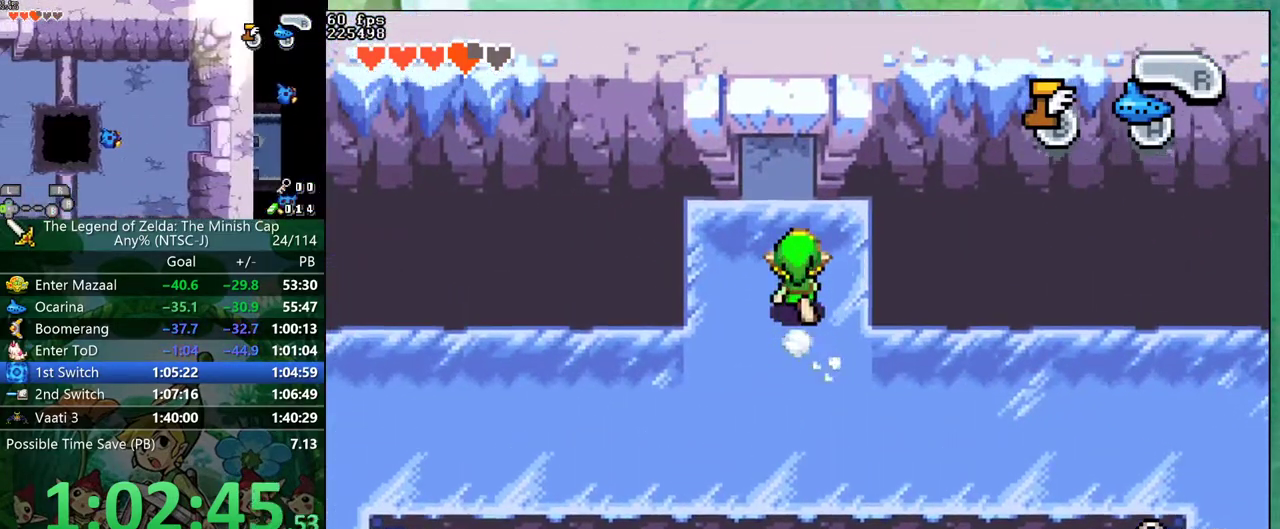
{"buttons": ["B"], "events": [[317, "DPAD_UP", "up"]]}
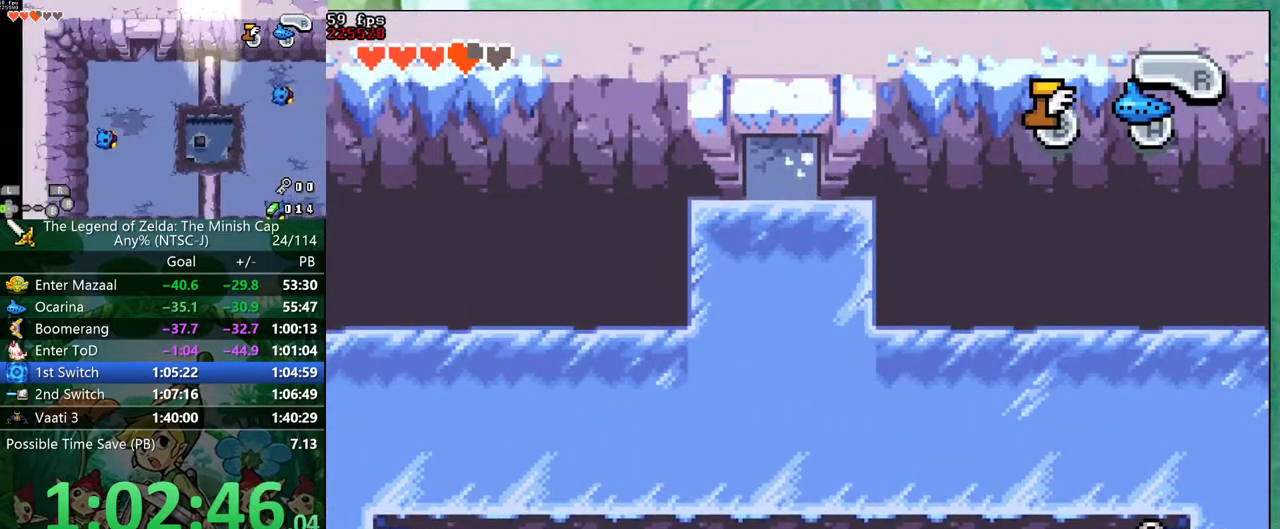
{"buttons": ["B", "DPAD_RIGHT"], "events": [[83, "DPAD_RIGHT", "down"]]}
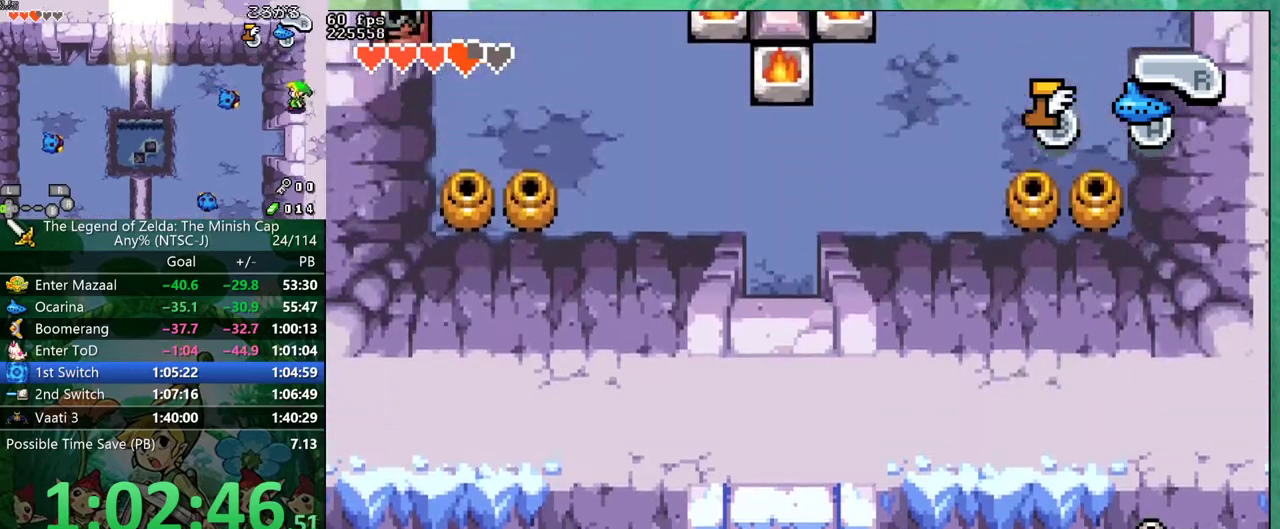
{"buttons": ["B", "DPAD_RIGHT"], "events": []}
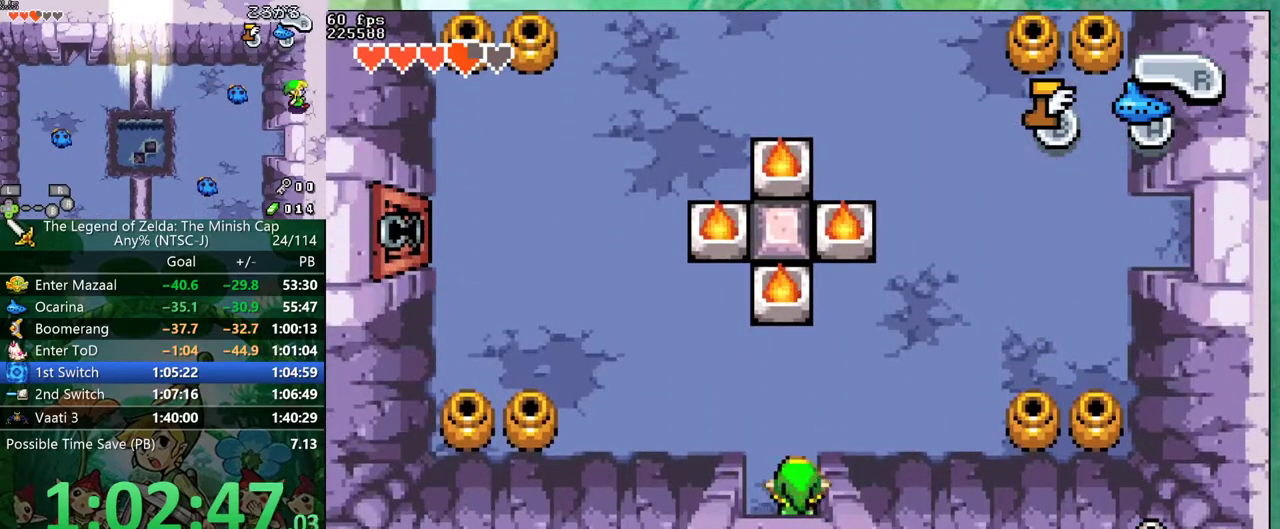
{"buttons": ["B", "DPAD_RIGHT"], "events": []}
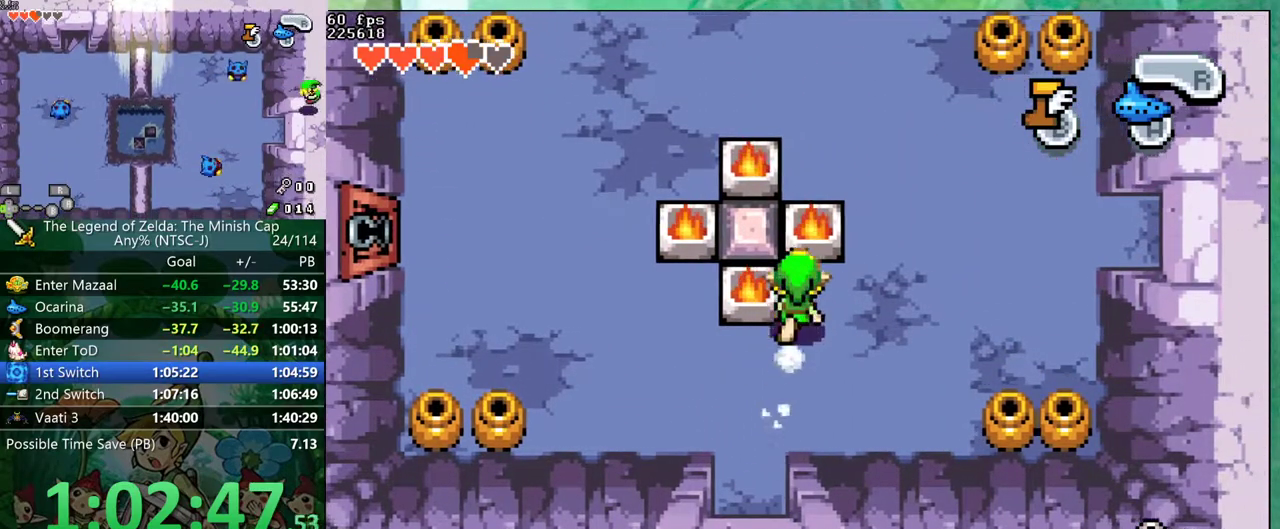
{"buttons": ["B", "DPAD_UP", "DPAD_RIGHT"], "events": [[17, "B", "up"], [67, "DPAD_UP", "down"], [83, "B", "down"]]}
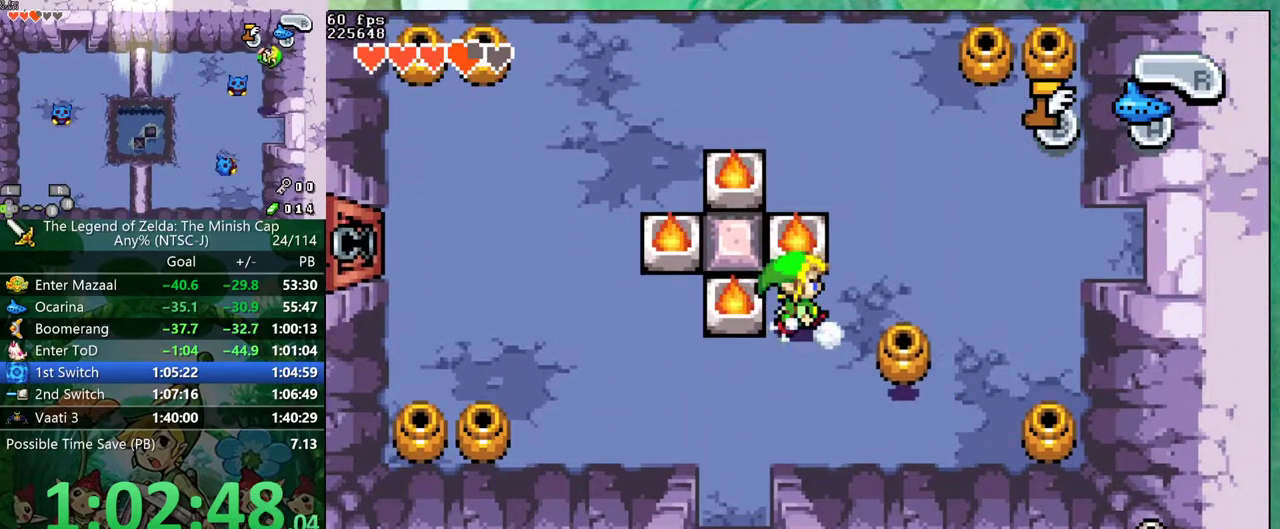
{"buttons": ["B", "DPAD_UP", "DPAD_RIGHT"], "events": []}
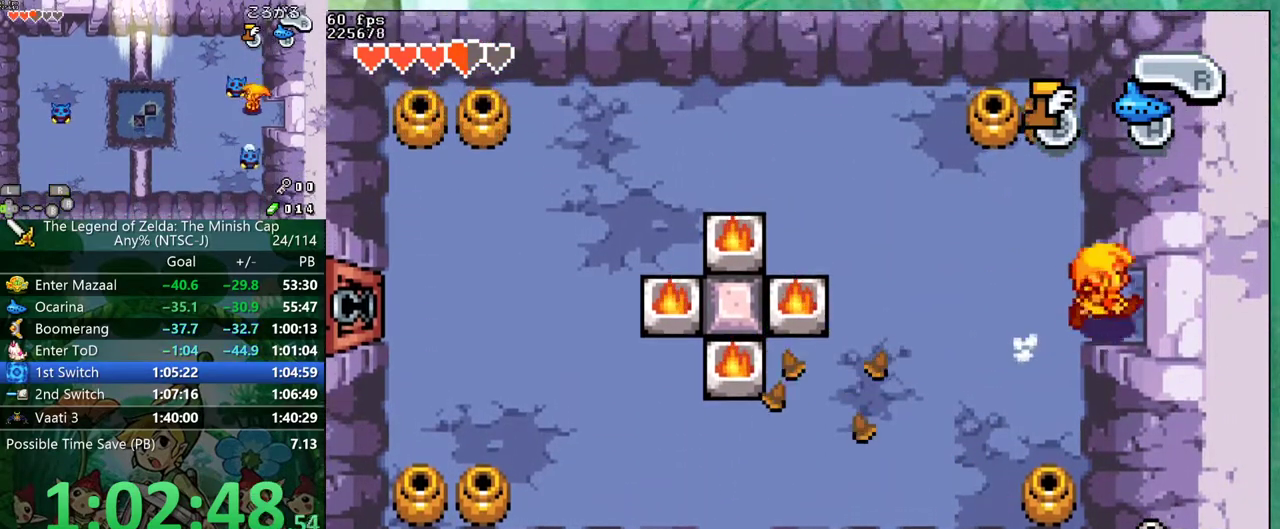
{"buttons": ["B", "DPAD_UP", "DPAD_RIGHT"], "events": []}
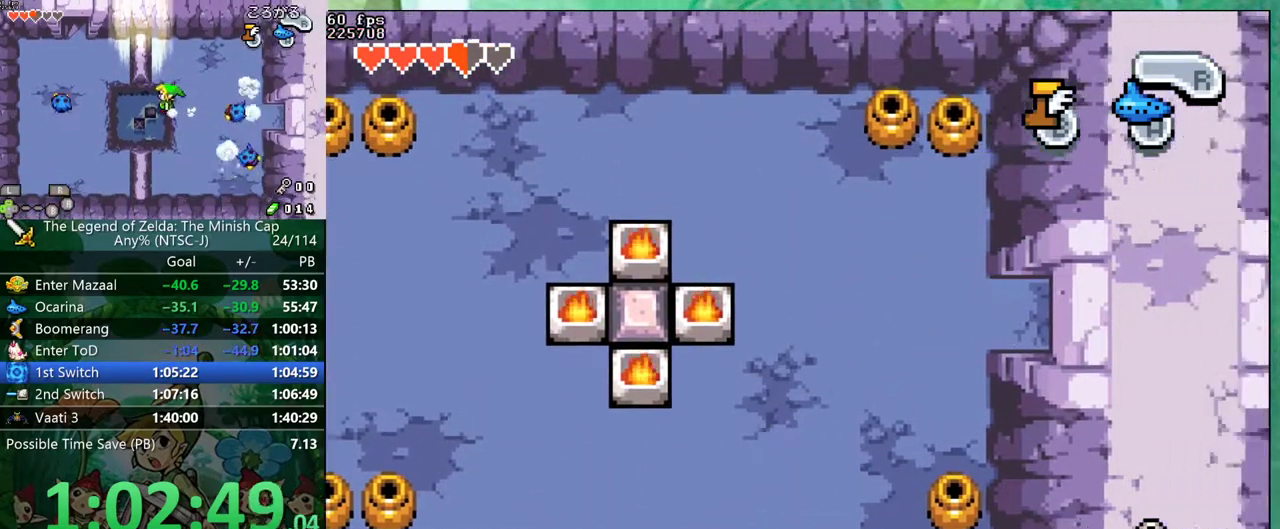
{"buttons": ["B", "DPAD_UP"], "events": [[17, "DPAD_RIGHT", "up"]]}
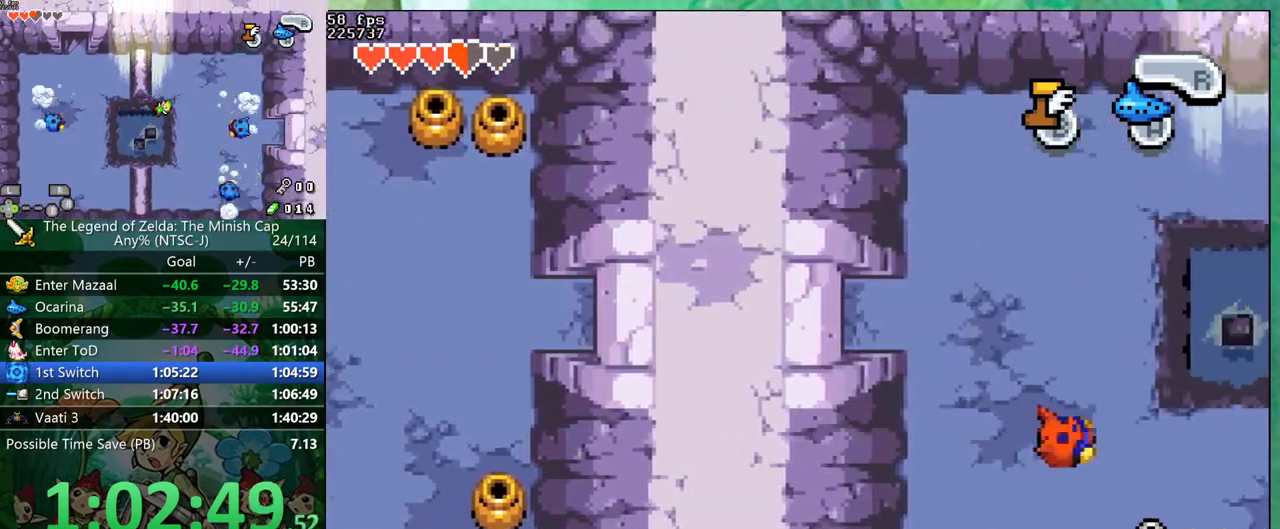
{"buttons": ["B", "DPAD_UP"], "events": []}
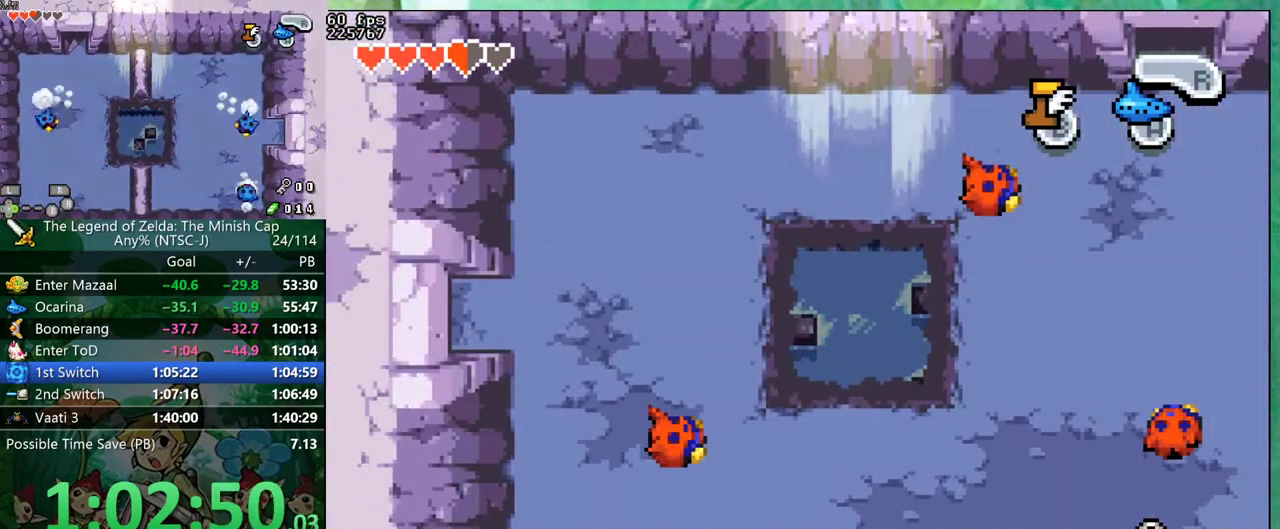
{"buttons": ["B", "DPAD_UP"], "events": []}
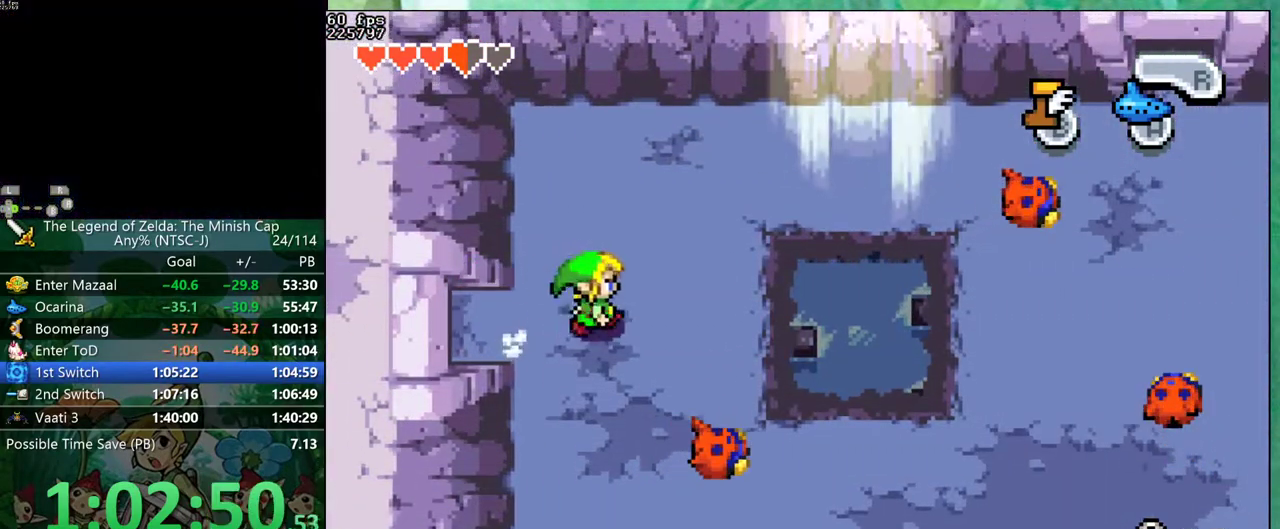
{"buttons": ["B", "DPAD_UP"], "events": []}
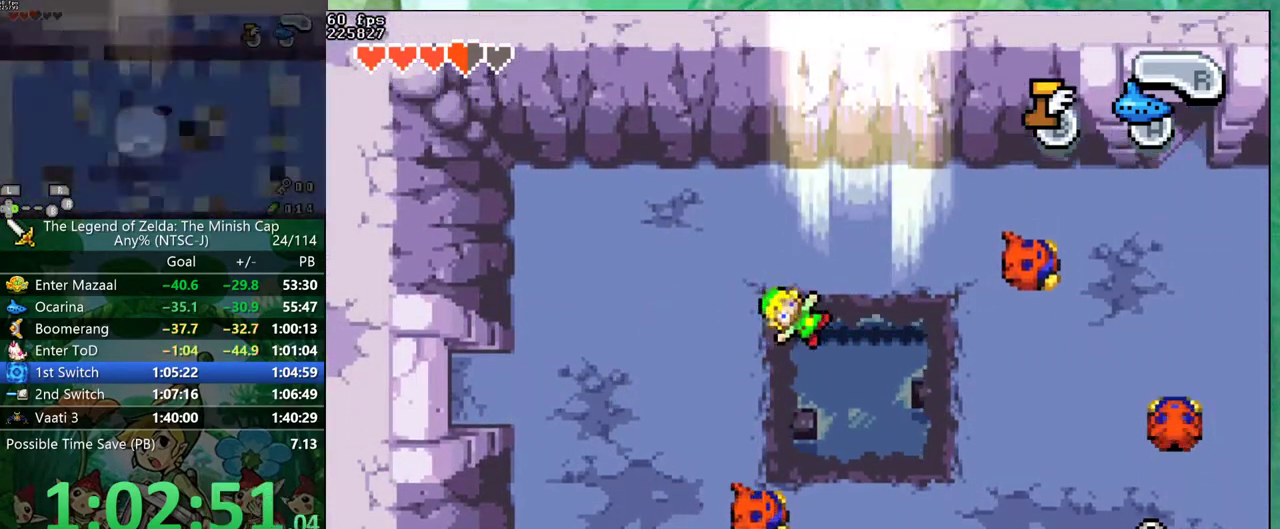
{"buttons": [], "events": [[33, "B", "up"], [317, "DPAD_UP", "up"]]}
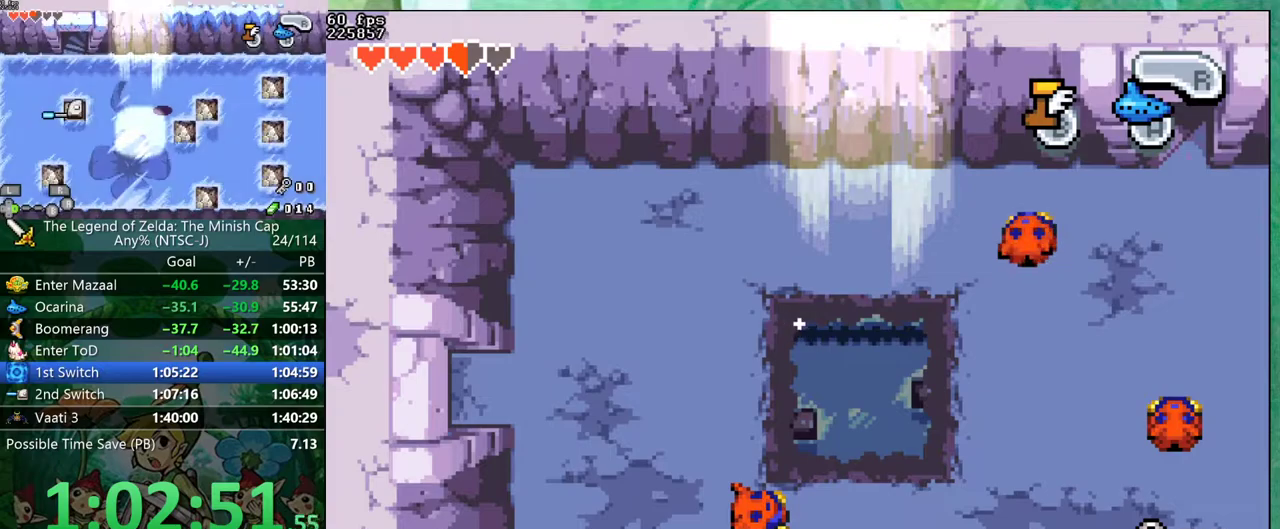
{"buttons": ["DPAD_UP", "DPAD_LEFT"], "events": [[233, "DPAD_LEFT", "down"], [267, "DPAD_UP", "down"]]}
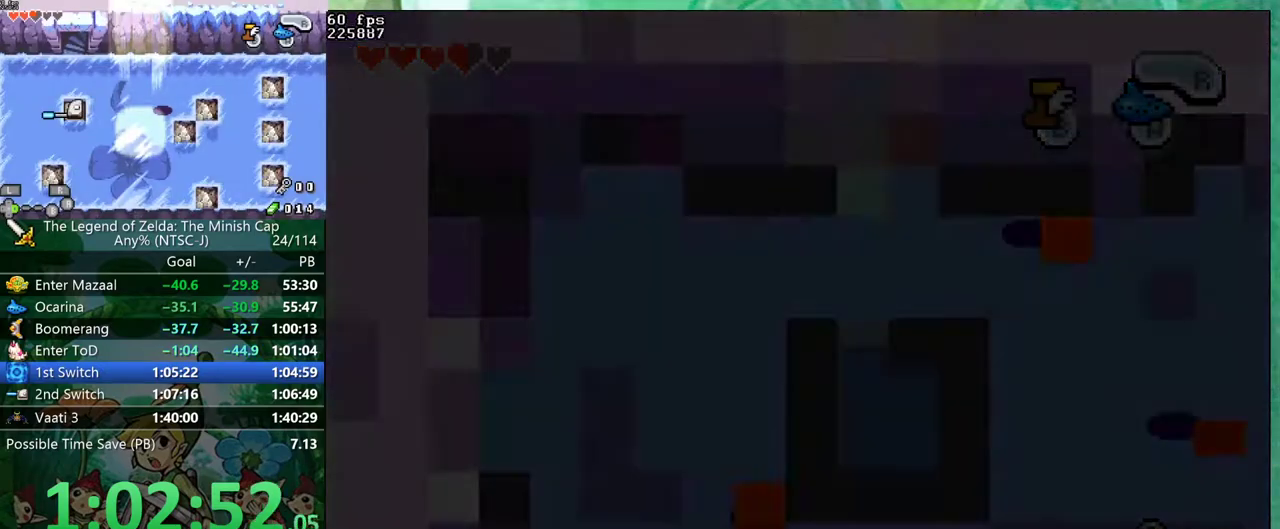
{"buttons": ["DPAD_UP", "DPAD_LEFT"], "events": []}
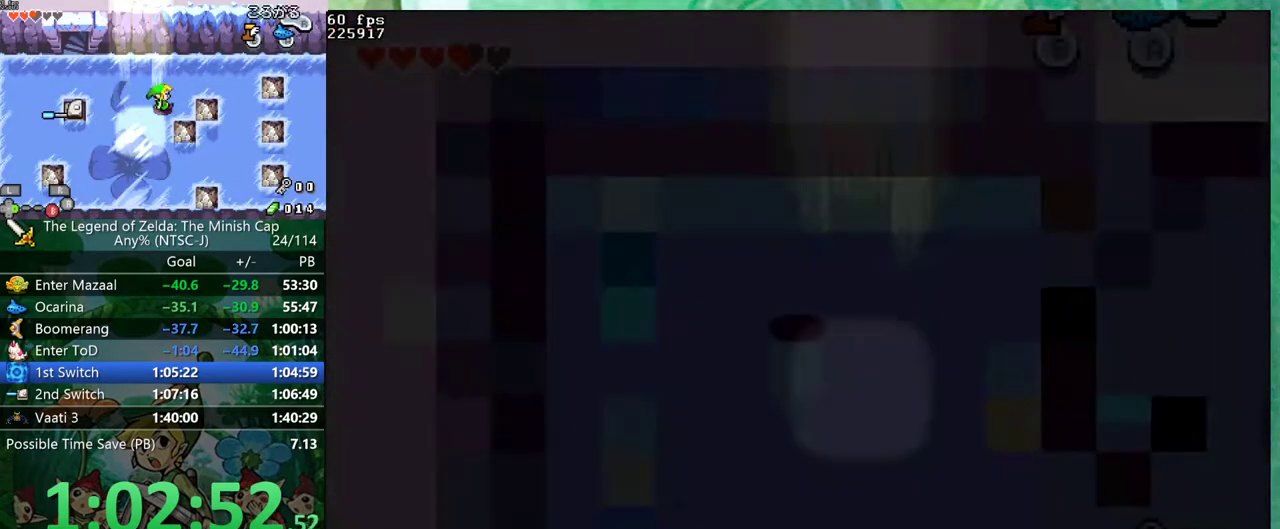
{"buttons": ["DPAD_UP", "DPAD_LEFT"], "events": []}
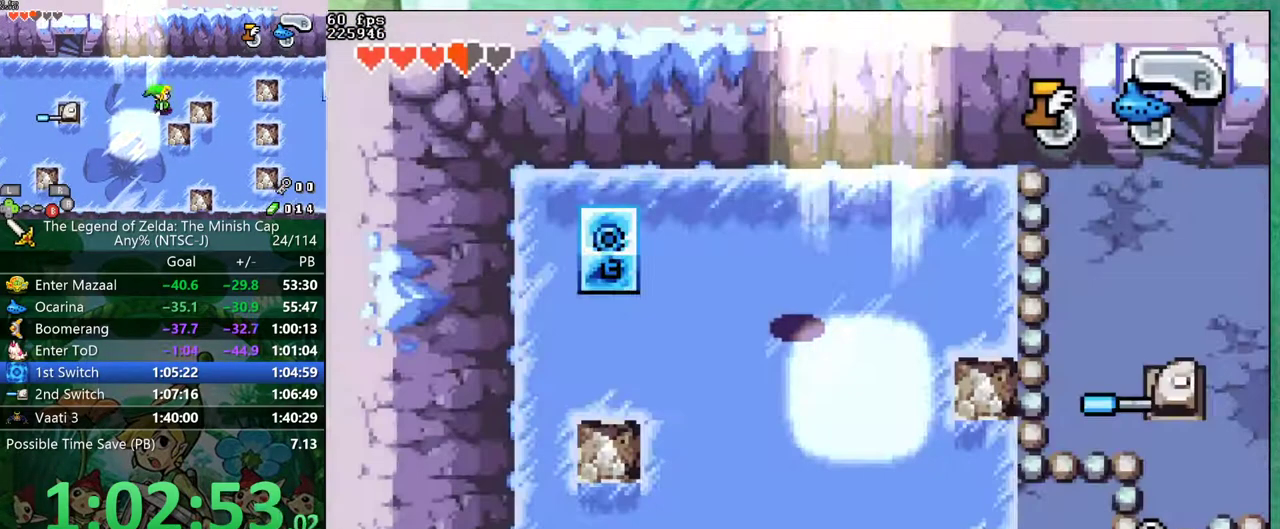
{"buttons": ["DPAD_UP", "DPAD_LEFT"], "events": []}
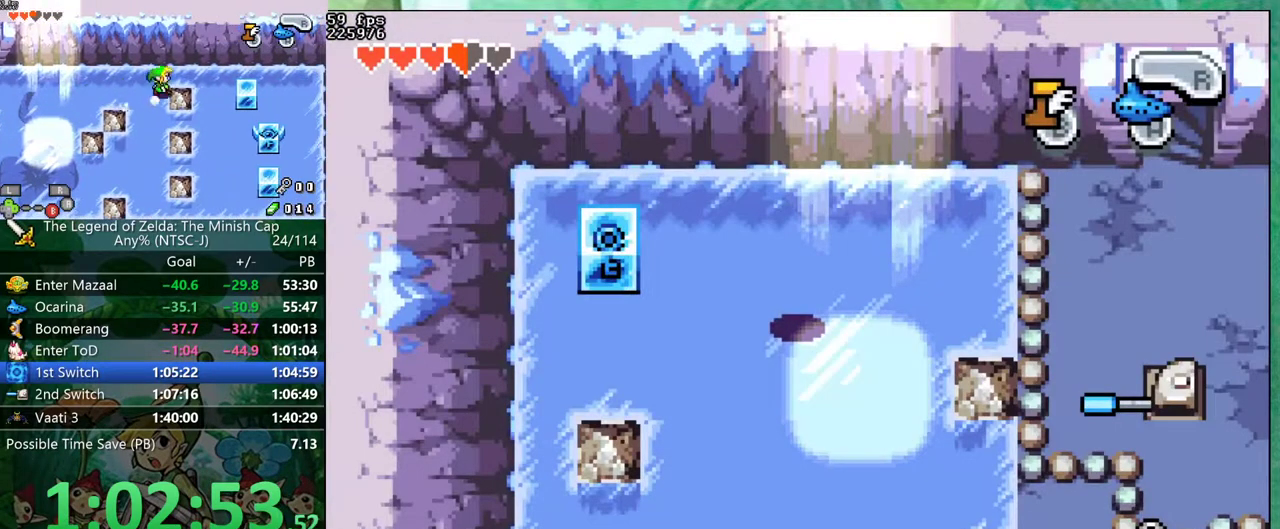
{"buttons": ["DPAD_UP", "DPAD_LEFT"], "events": []}
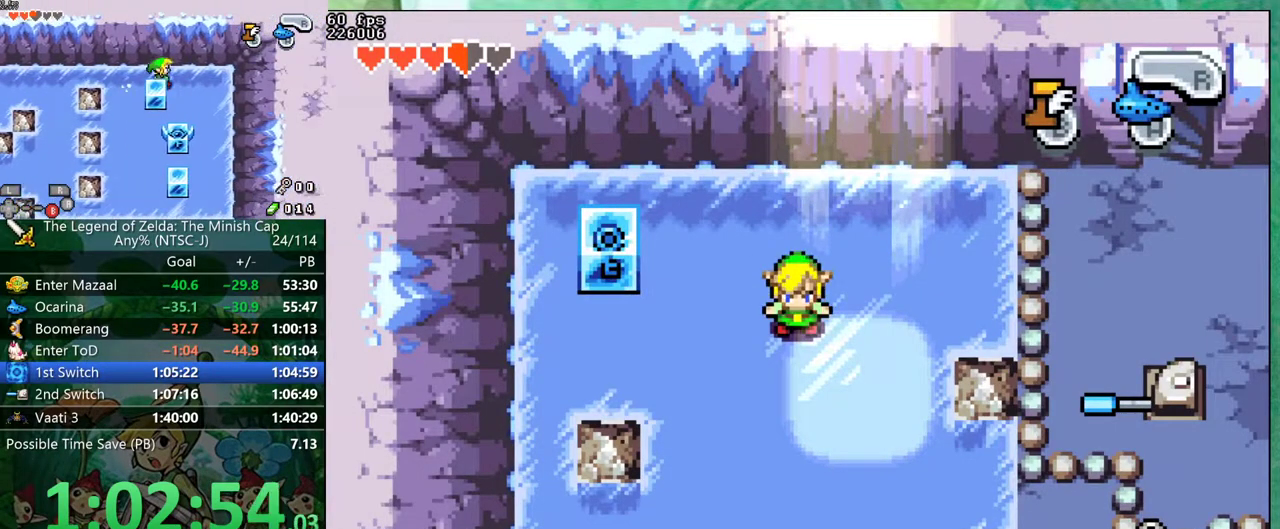
{"buttons": ["DPAD_UP", "DPAD_LEFT"], "events": []}
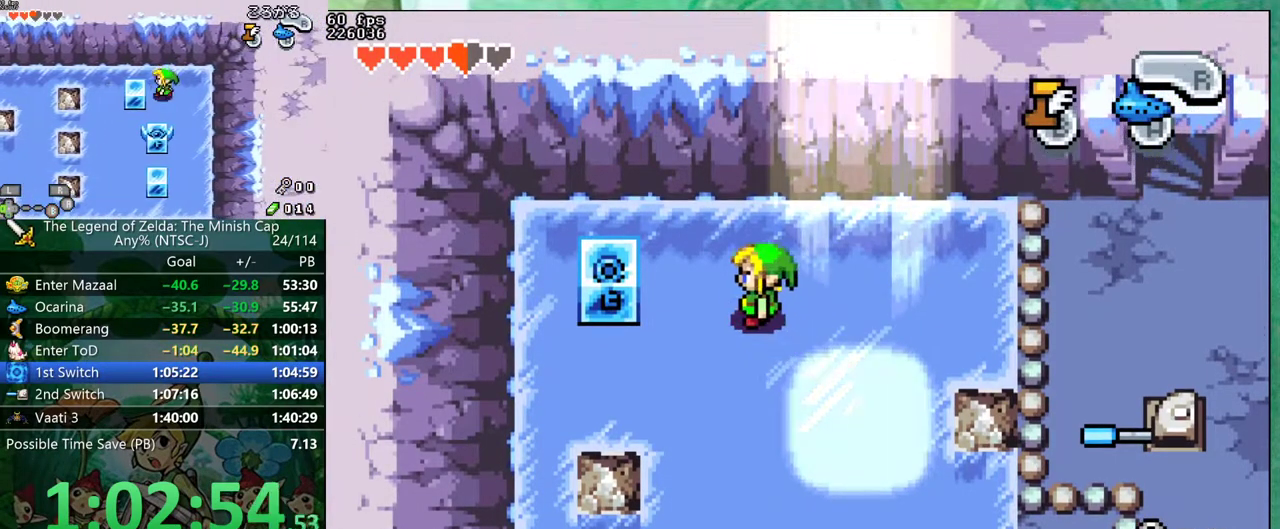
{"buttons": ["B"], "events": [[400, "DPAD_UP", "up"], [417, "B", "down"], [417, "DPAD_LEFT", "up"]]}
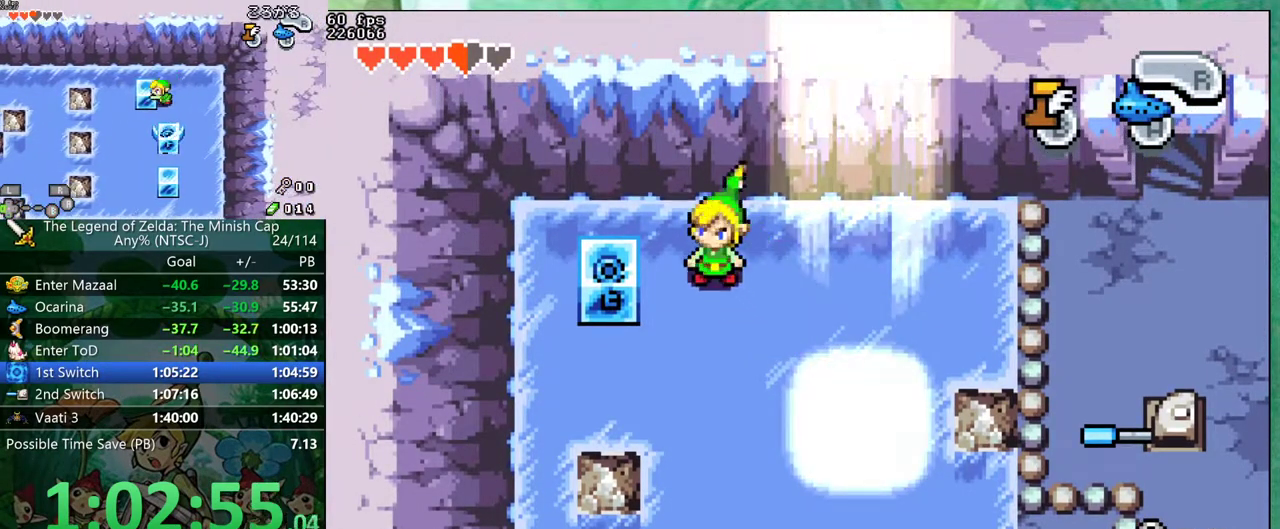
{"buttons": ["A", "B", "DPAD_UP", "DPAD_LEFT"]}
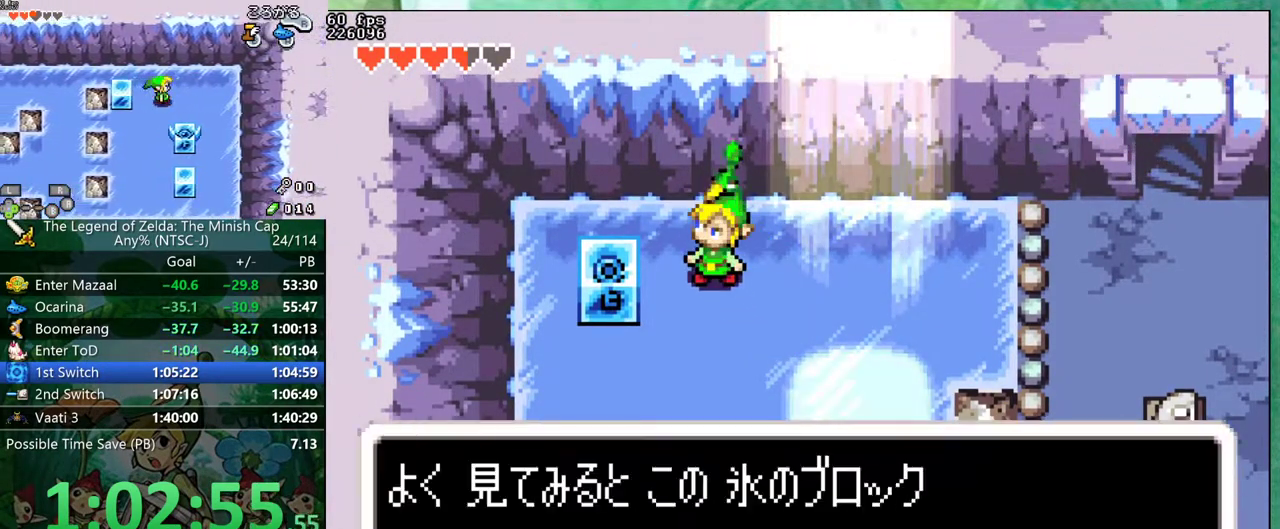
{"buttons": ["A", "B", "DPAD_LEFT"]}
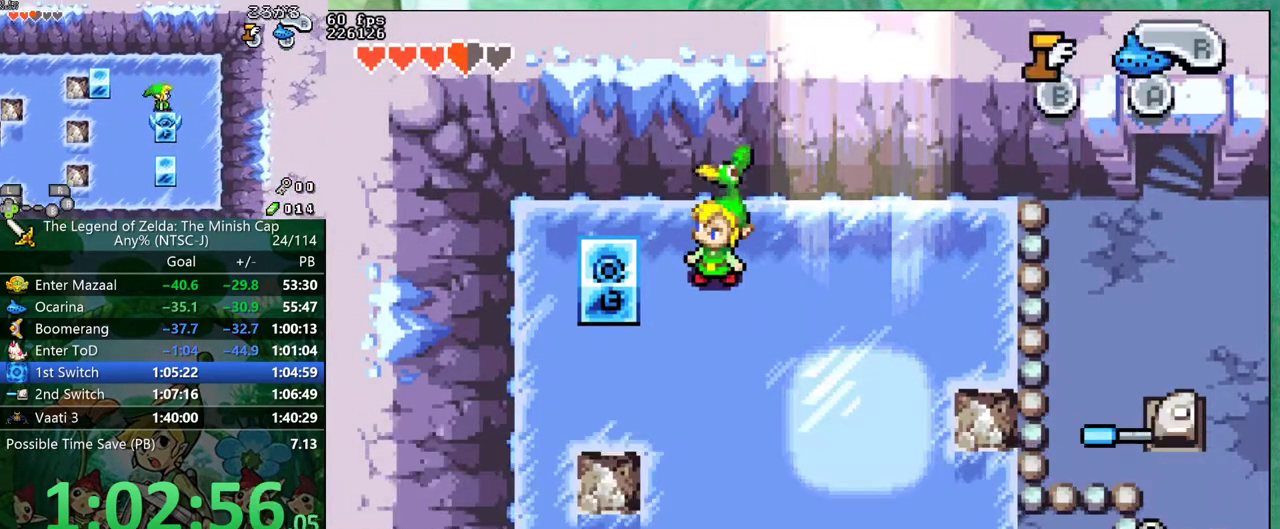
{"buttons": ["DPAD_LEFT"]}
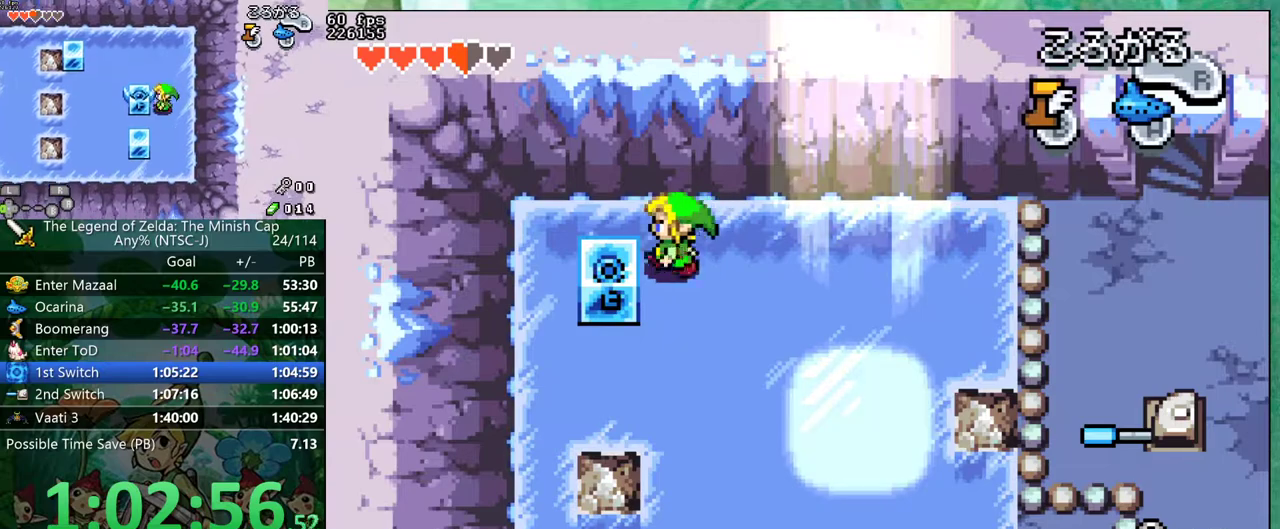
{"buttons": ["DPAD_DOWN"], "events": [[17, "DPAD_LEFT", "up"], [450, "DPAD_DOWN", "down"]]}
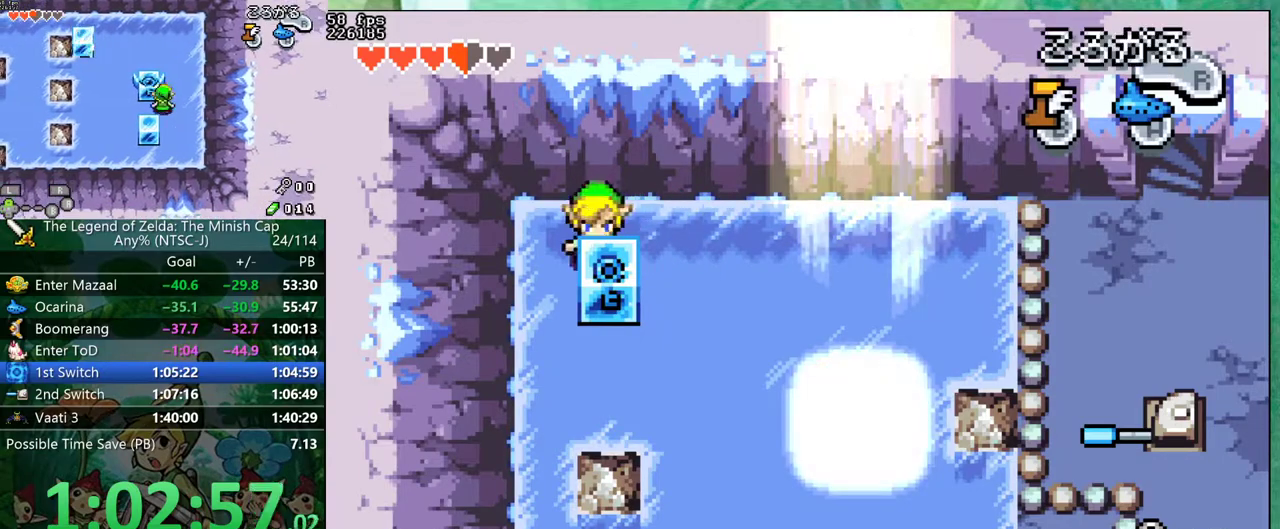
{"buttons": ["DPAD_DOWN"], "events": []}
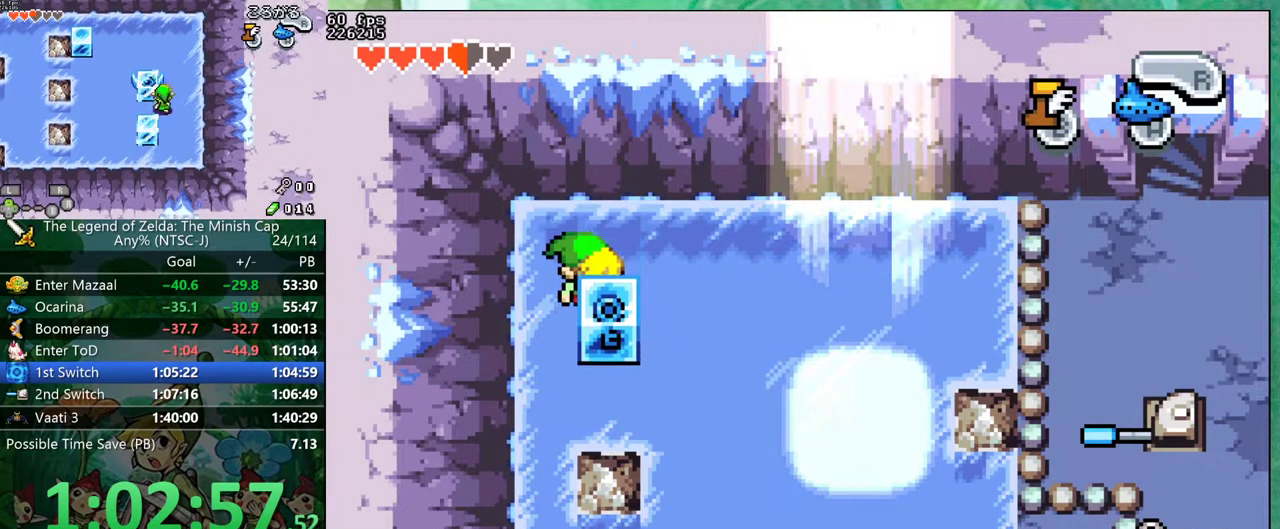
{"buttons": ["DPAD_DOWN"], "events": [[217, "DPAD_LEFT", "down"], [350, "DPAD_LEFT", "up"]]}
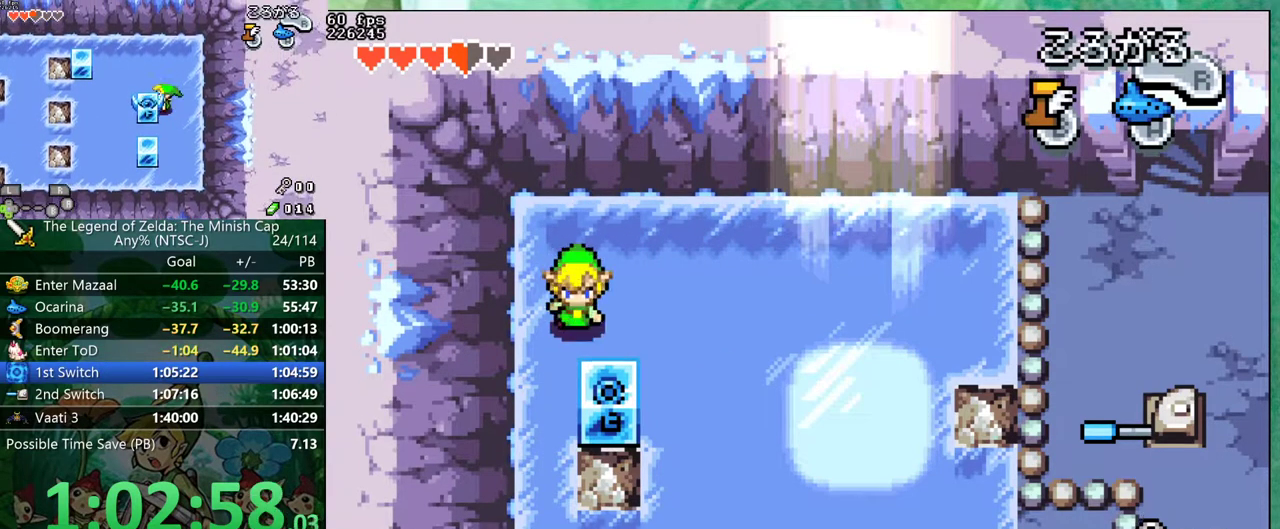
{"buttons": [], "events": [[250, "DPAD_DOWN", "up"]]}
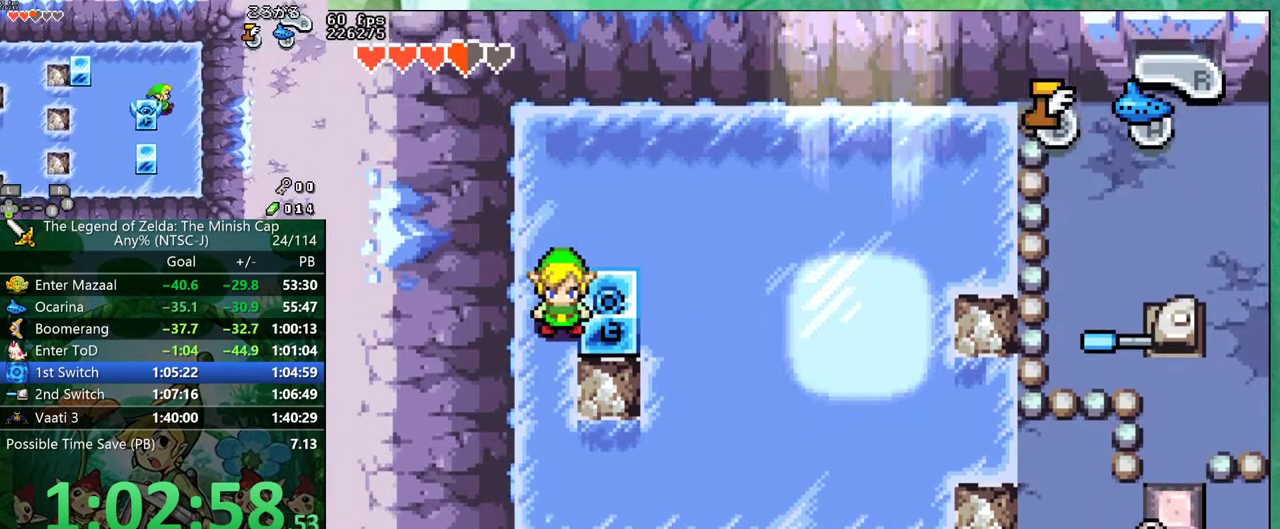
{"buttons": ["DPAD_RIGHT"], "events": [[17, "DPAD_RIGHT", "down"]]}
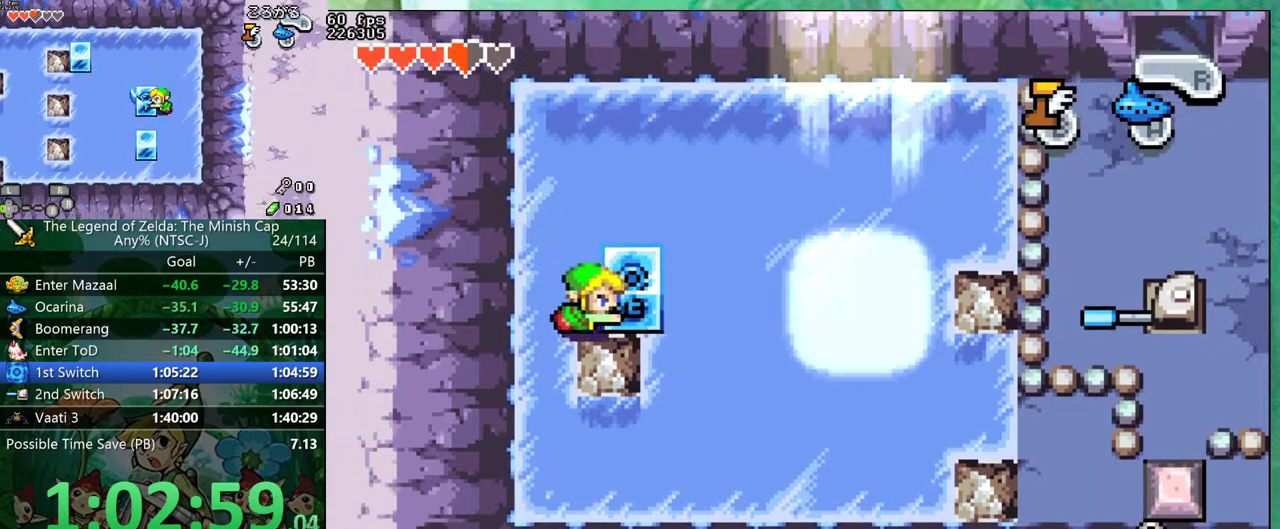
{"buttons": ["B", "DPAD_DOWN"], "events": [[300, "B", "down"], [333, "DPAD_RIGHT", "up"], [400, "DPAD_DOWN", "down"]]}
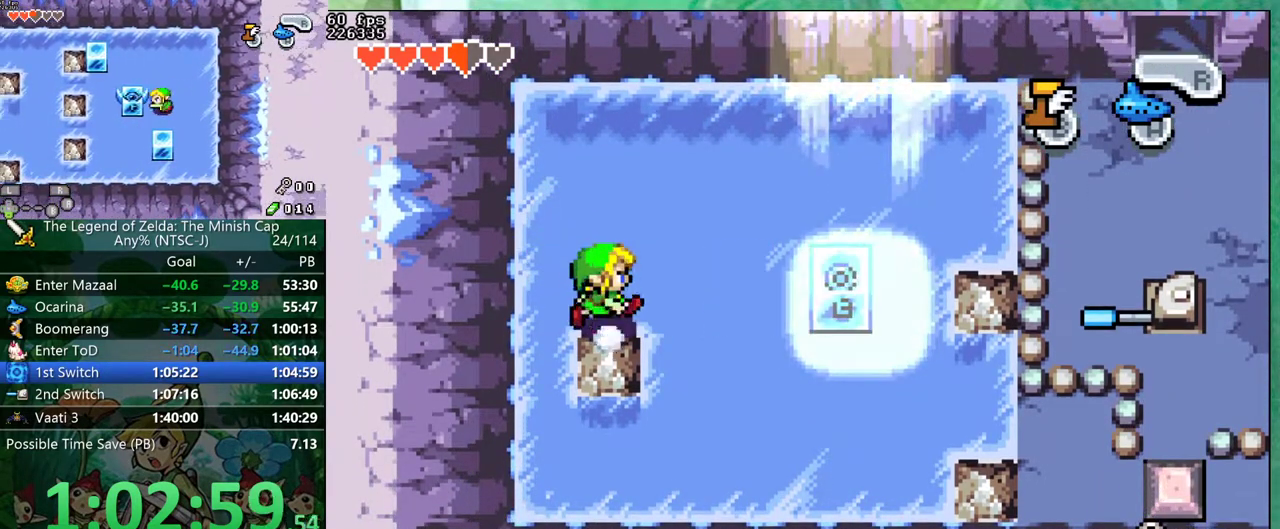
{"buttons": ["B"], "events": [[100, "DPAD_DOWN", "up"]]}